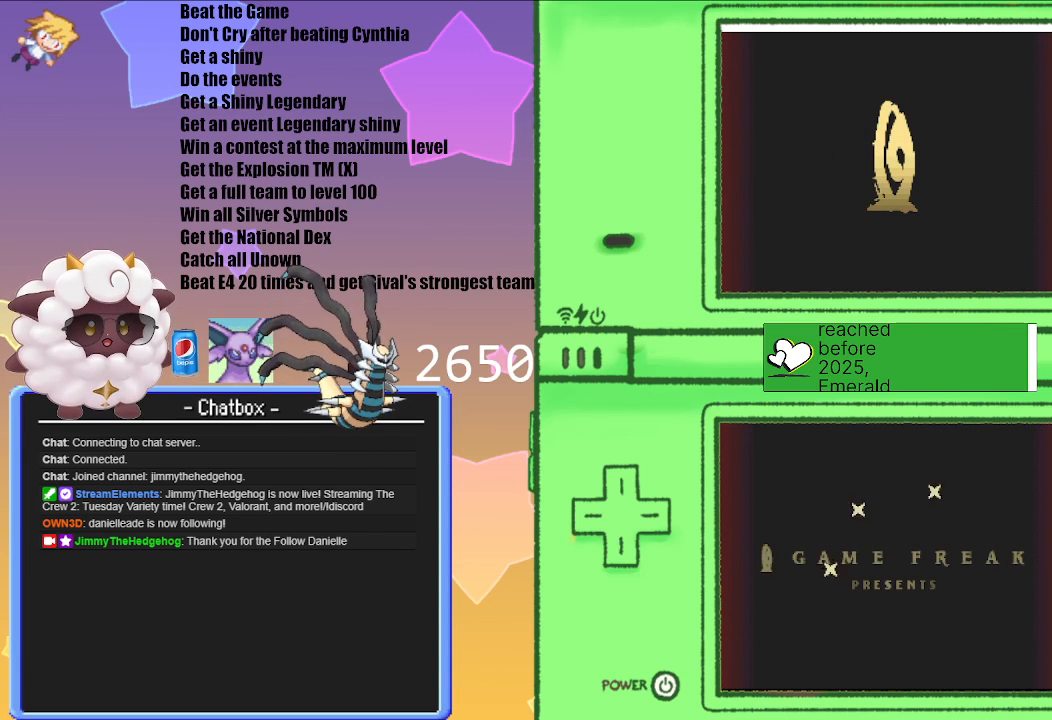
Gameplay with a controller (Nintendo layout); each line is a JSON object with the inputs held at the frame after it. "events" lists button and stick changes between this image and that frame as [ms after this image, input, new state], when the widget could be followed in between. Not read: L3 R3.
{"buttons": ["A"], "left_stick": "center", "right_stick": "center", "events": [[483, "A", "down"]]}
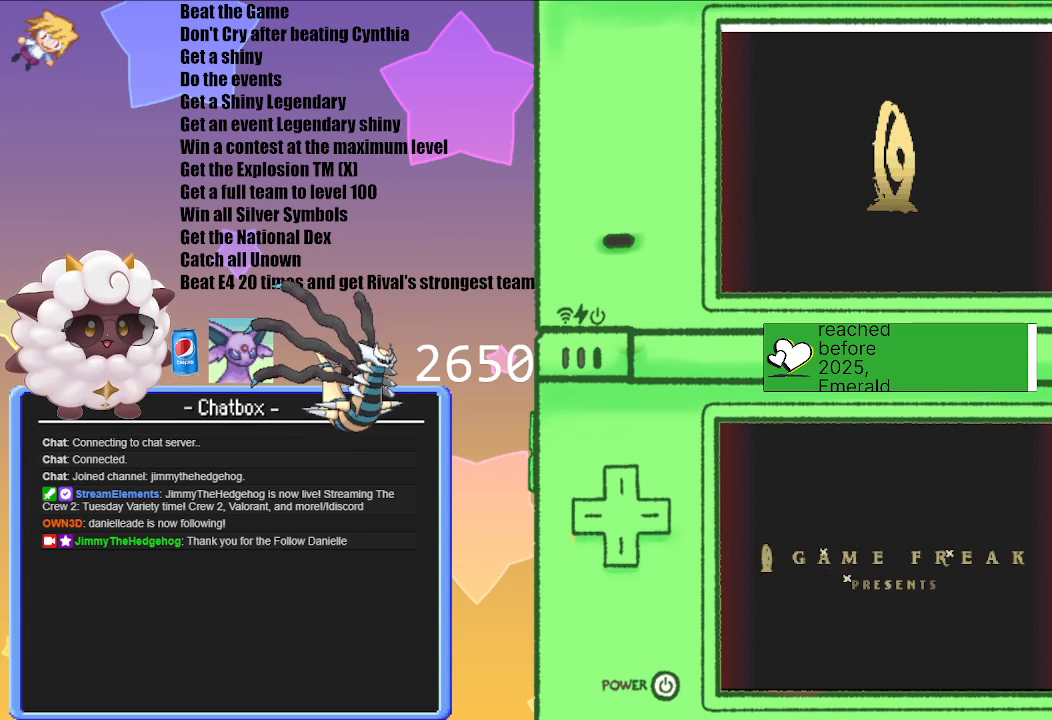
{"buttons": [], "left_stick": "center", "right_stick": "center", "events": [[133, "A", "up"]]}
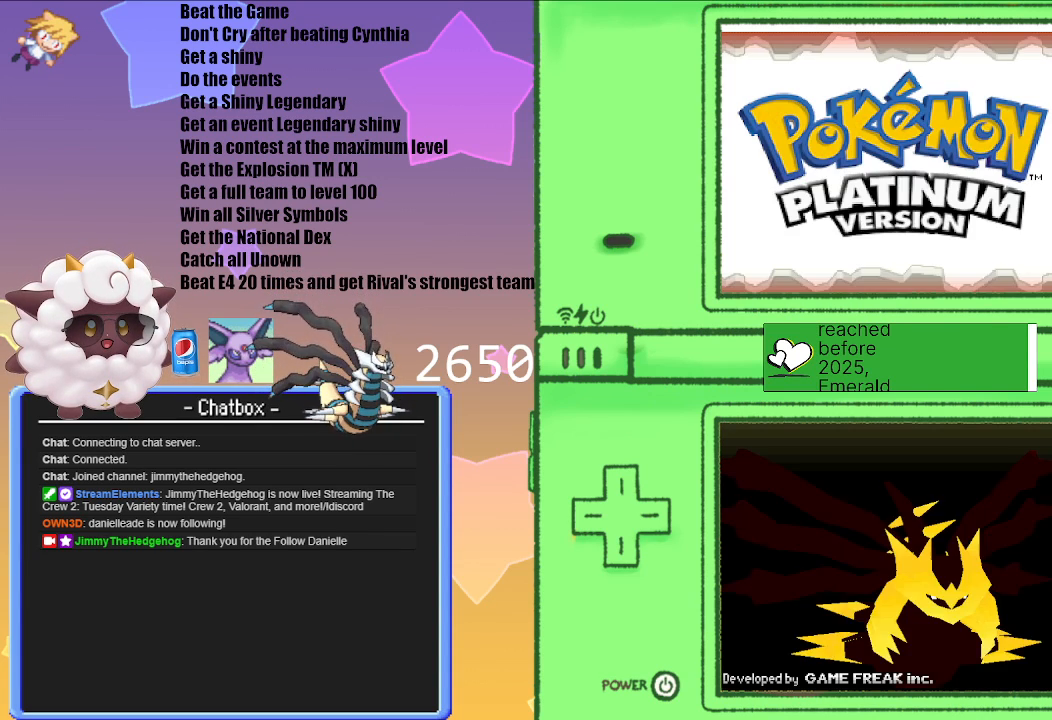
{"buttons": ["A"], "left_stick": "center", "right_stick": "center", "events": [[433, "A", "down"]]}
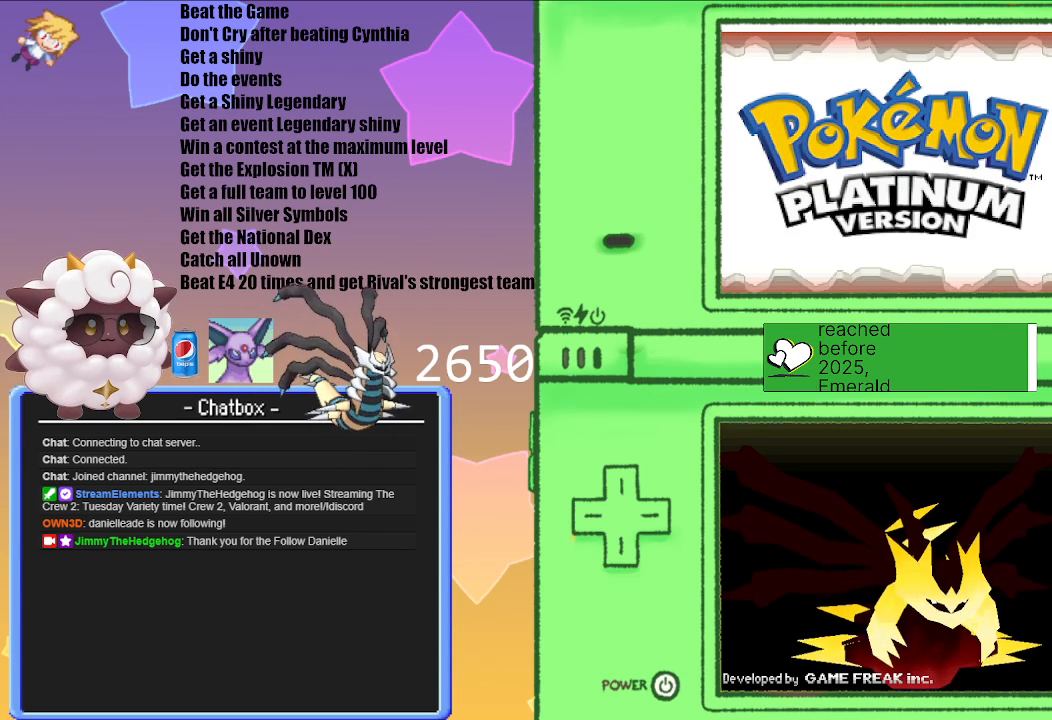
{"buttons": [], "left_stick": "center", "right_stick": "center", "events": [[133, "A", "up"], [283, "A", "down"], [483, "A", "up"]]}
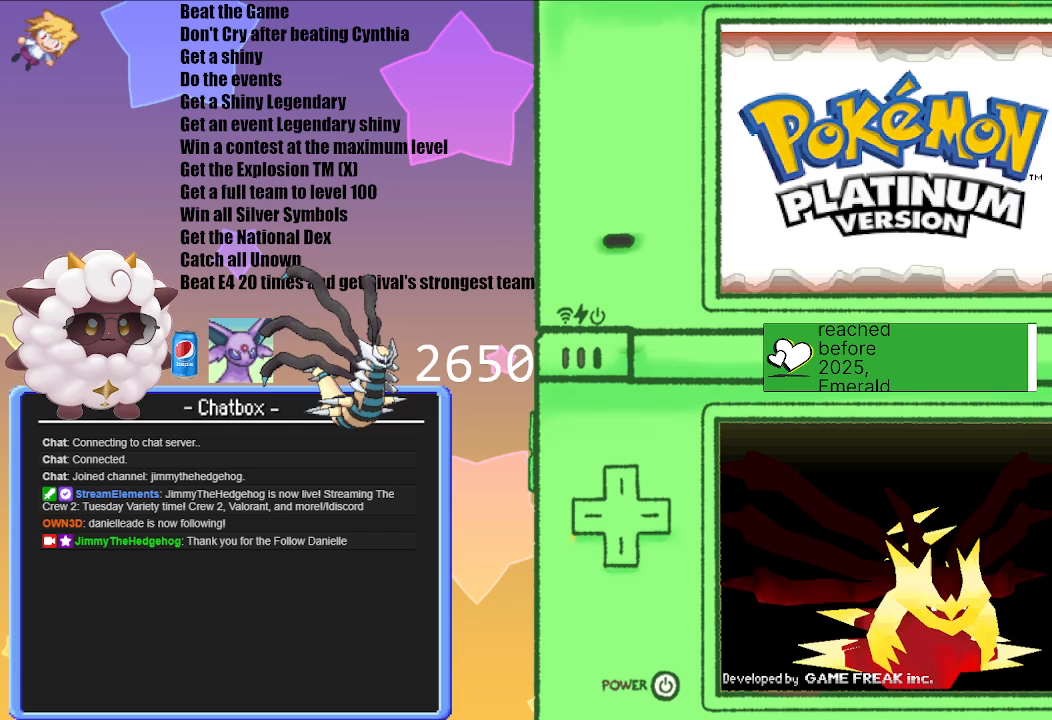
{"buttons": [], "left_stick": "center", "right_stick": "center", "events": [[167, "A", "down"], [383, "A", "up"]]}
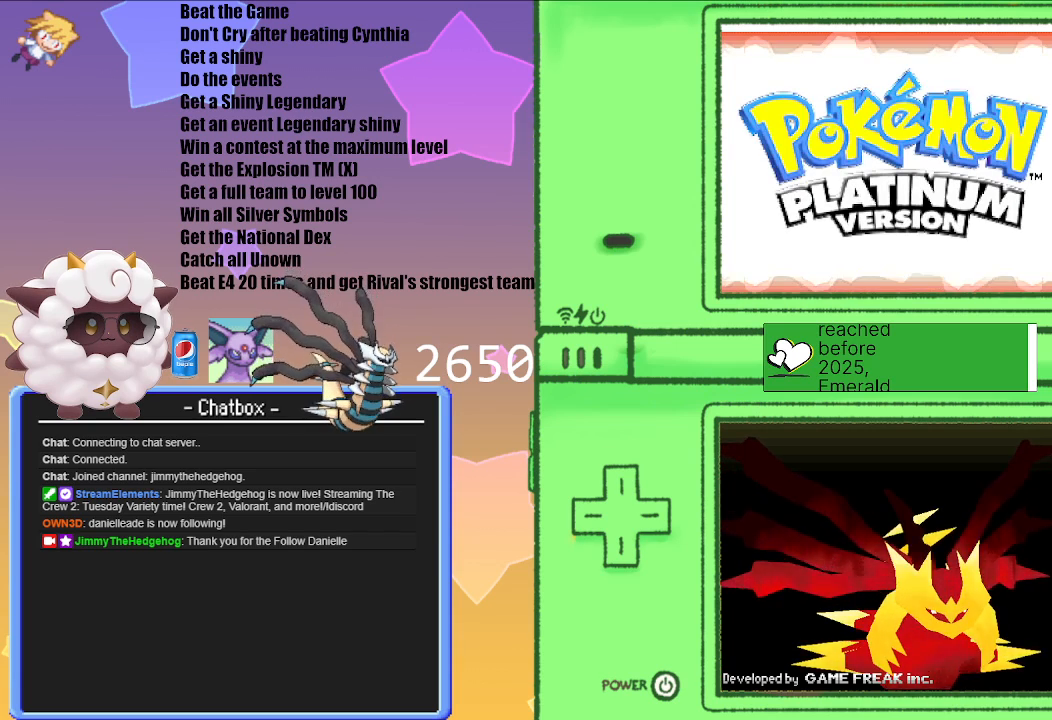
{"buttons": [], "left_stick": "center", "right_stick": "center", "events": [[133, "A", "down"], [317, "A", "up"]]}
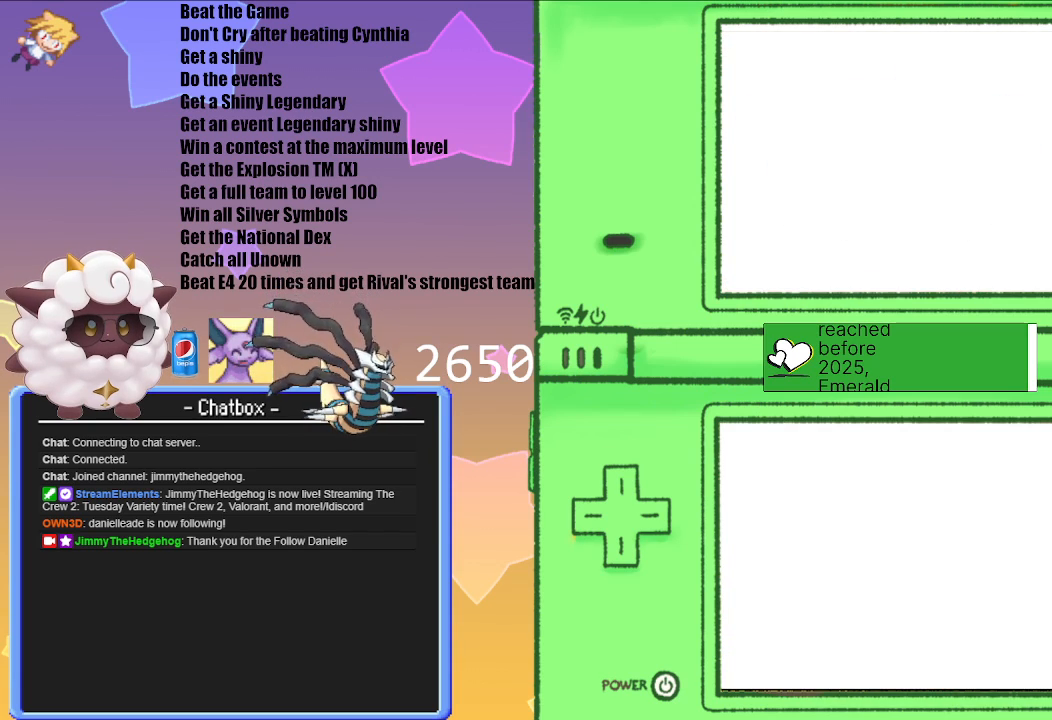
{"buttons": [], "left_stick": "center", "right_stick": "center", "events": []}
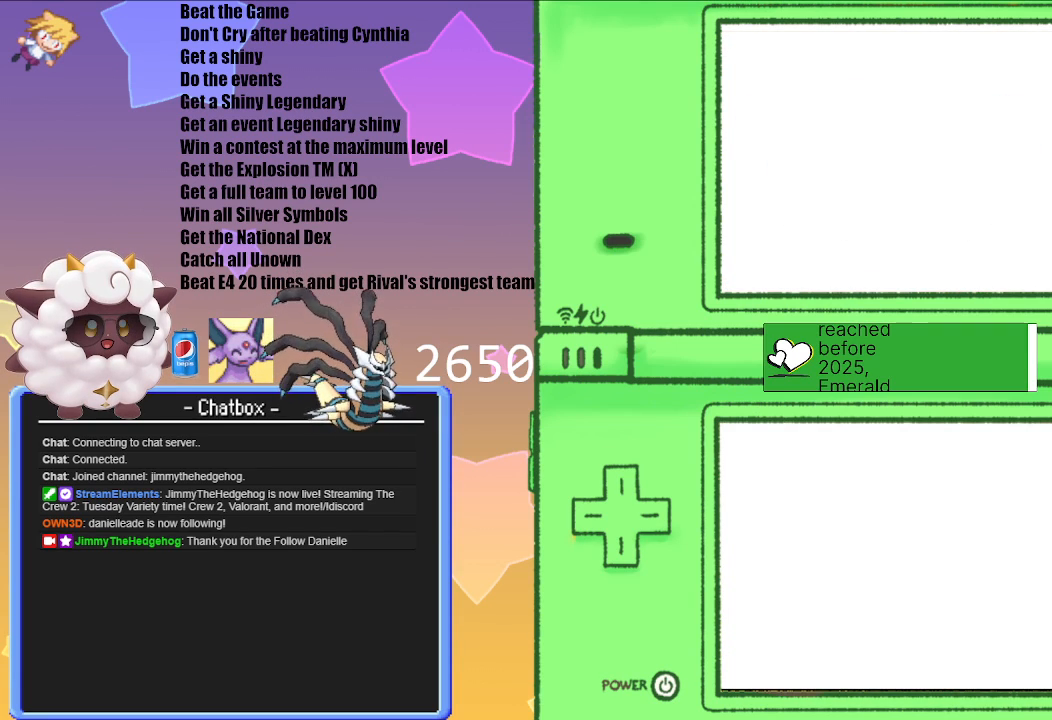
{"buttons": [], "left_stick": "center", "right_stick": "center", "events": []}
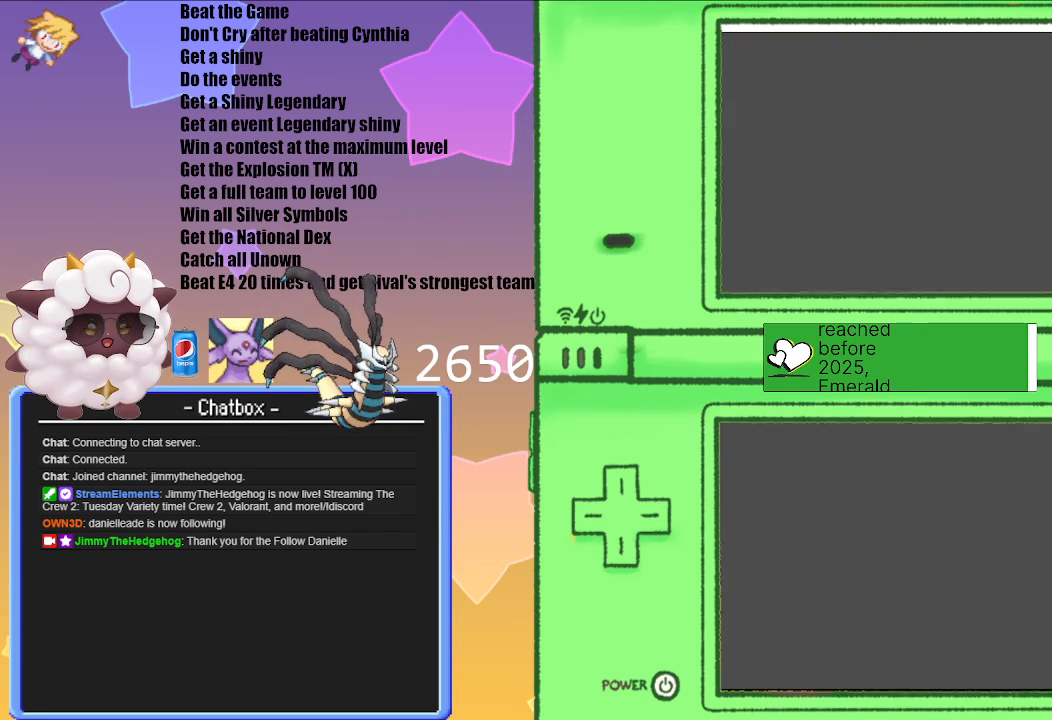
{"buttons": [], "left_stick": "center", "right_stick": "center", "events": []}
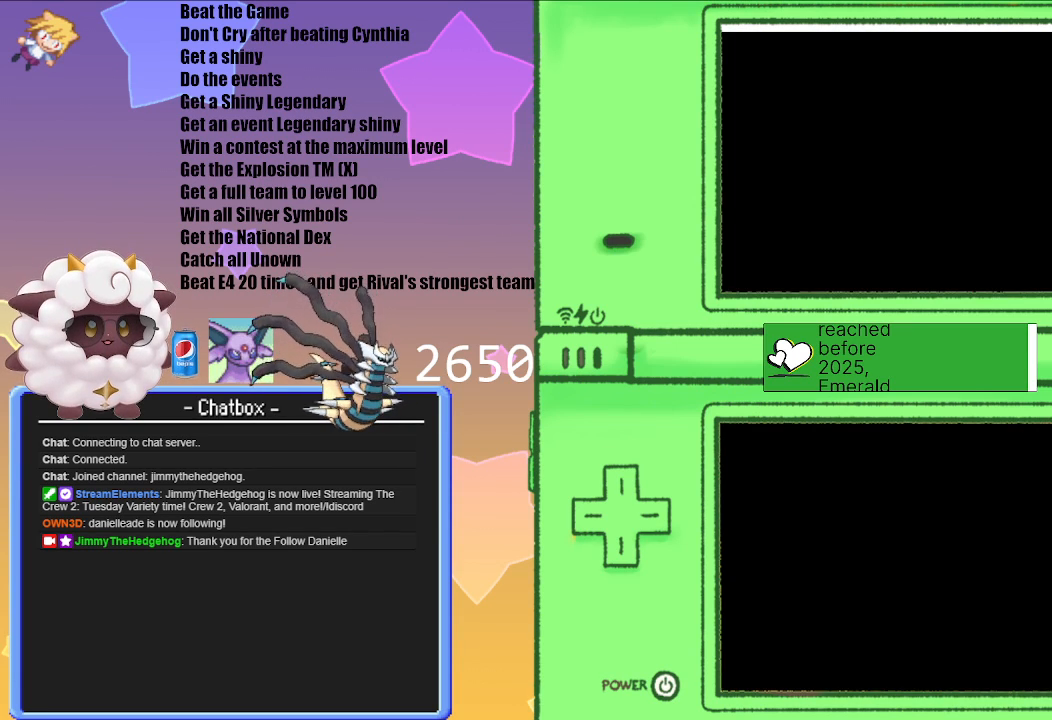
{"buttons": [], "left_stick": "center", "right_stick": "center", "events": []}
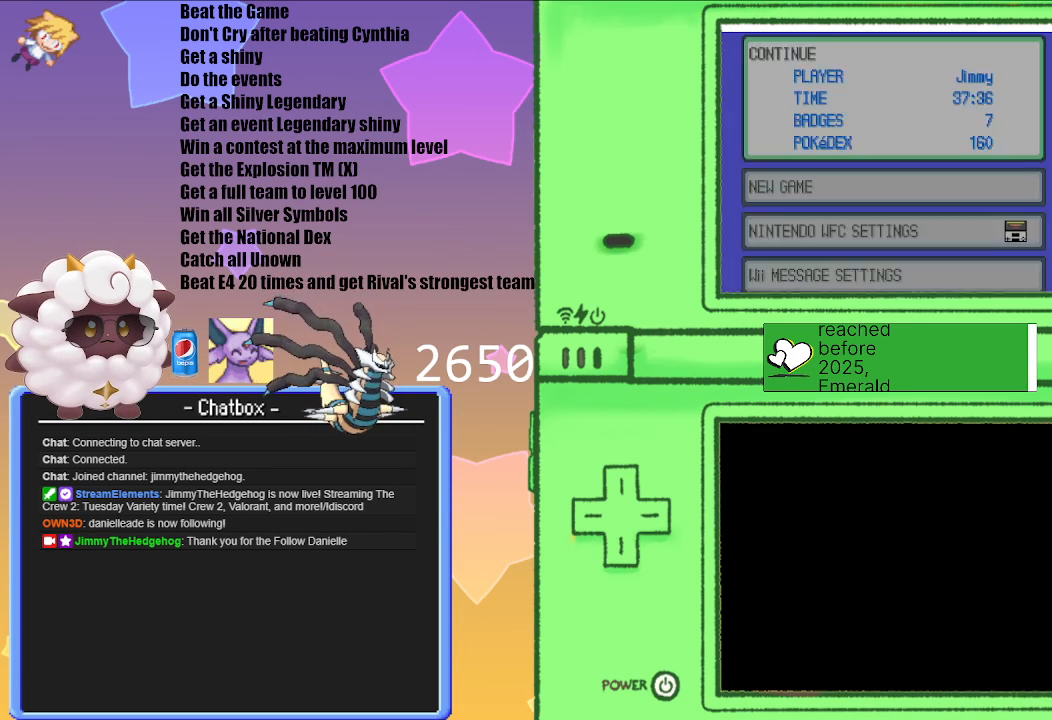
{"buttons": [], "left_stick": "center", "right_stick": "center", "events": []}
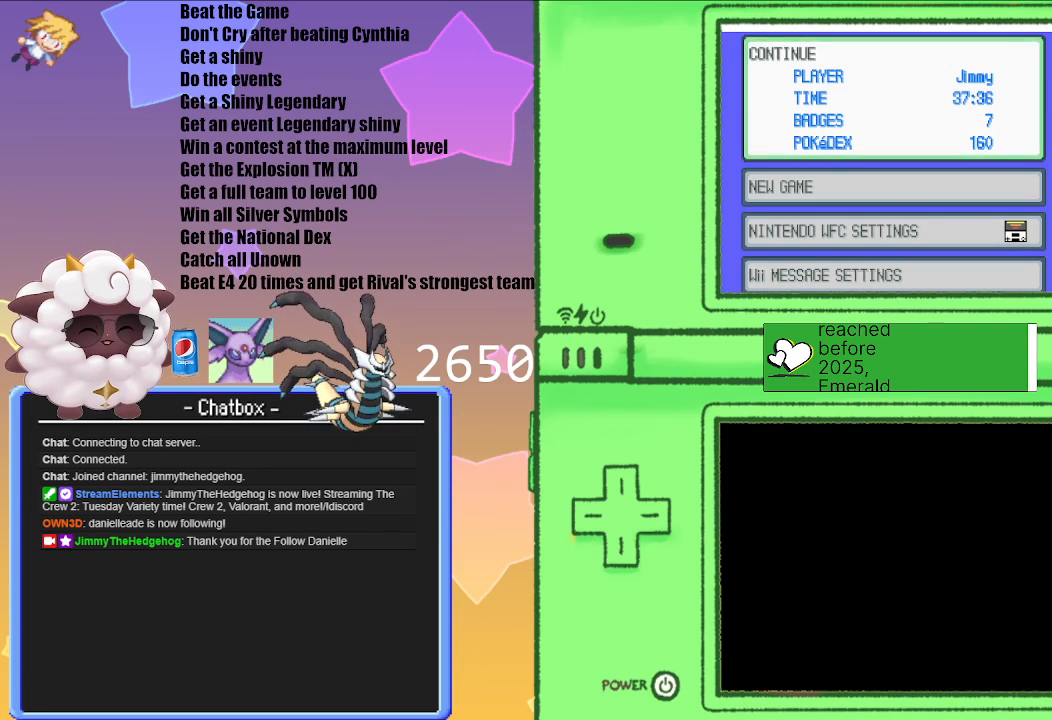
{"buttons": [], "left_stick": "center", "right_stick": "center", "events": [[183, "A", "down"], [400, "A", "up"]]}
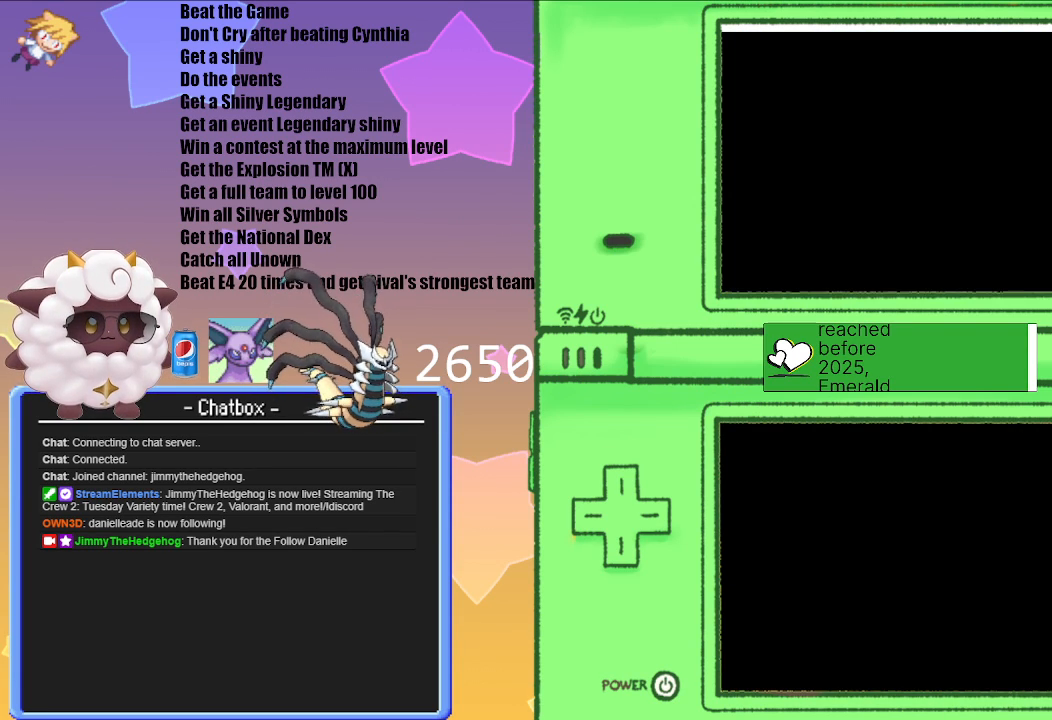
{"buttons": [], "left_stick": "center", "right_stick": "center", "events": []}
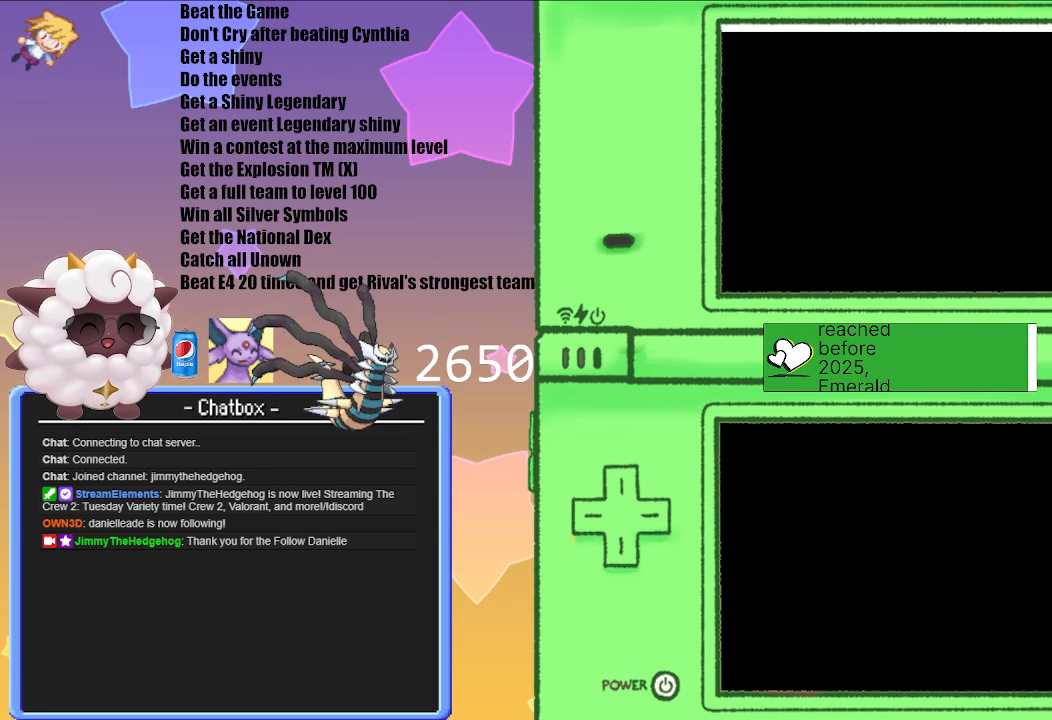
{"buttons": [], "left_stick": "center", "right_stick": "center", "events": []}
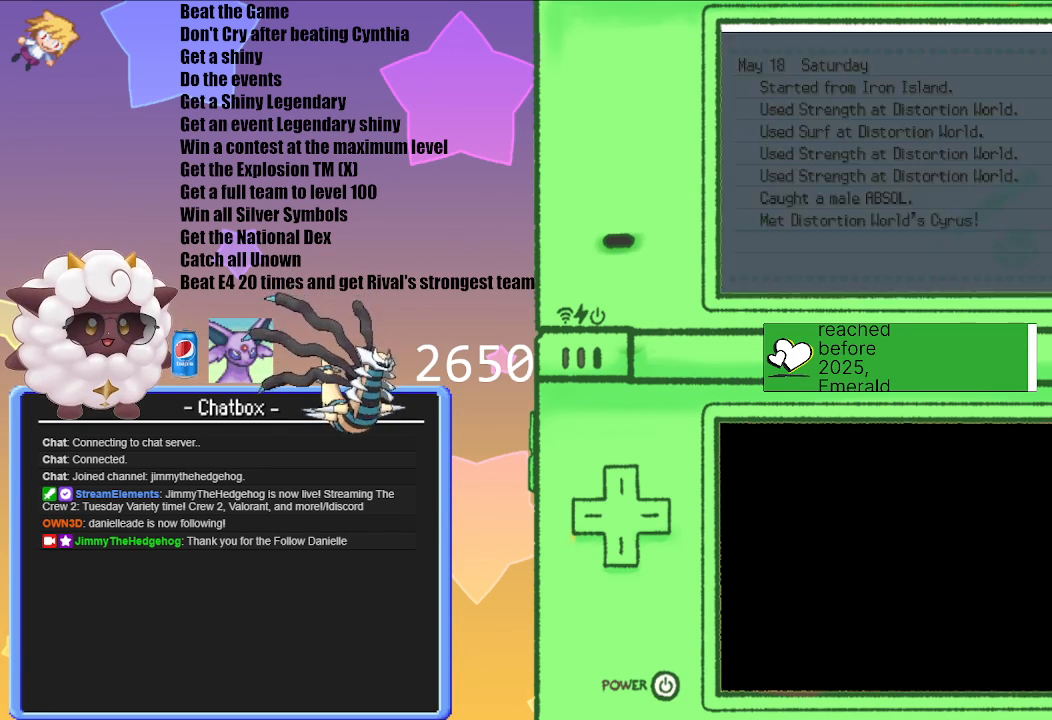
{"buttons": [], "left_stick": "center", "right_stick": "center", "events": []}
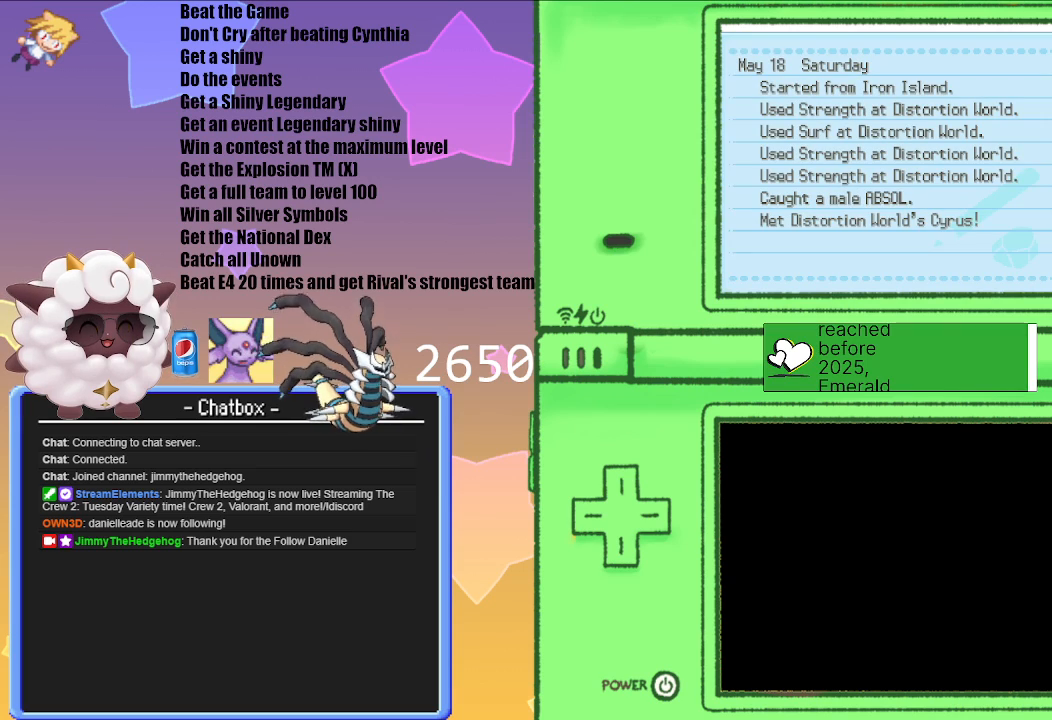
{"buttons": [], "left_stick": "center", "right_stick": "center", "events": []}
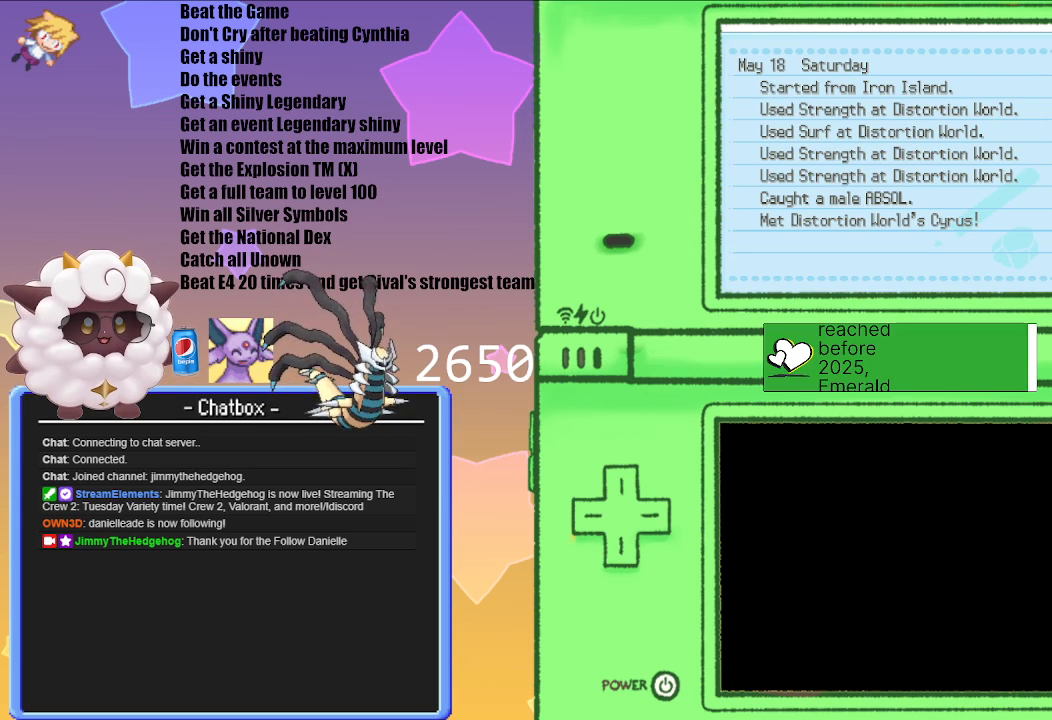
{"buttons": [], "left_stick": "center", "right_stick": "center", "events": []}
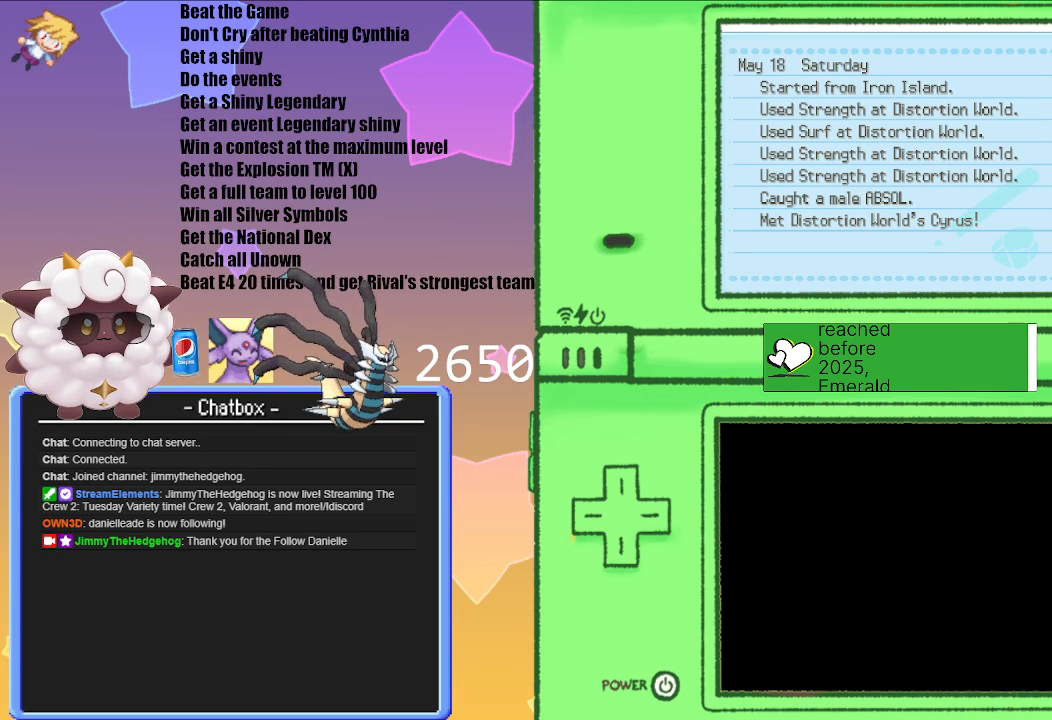
{"buttons": [], "left_stick": "center", "right_stick": "center", "events": []}
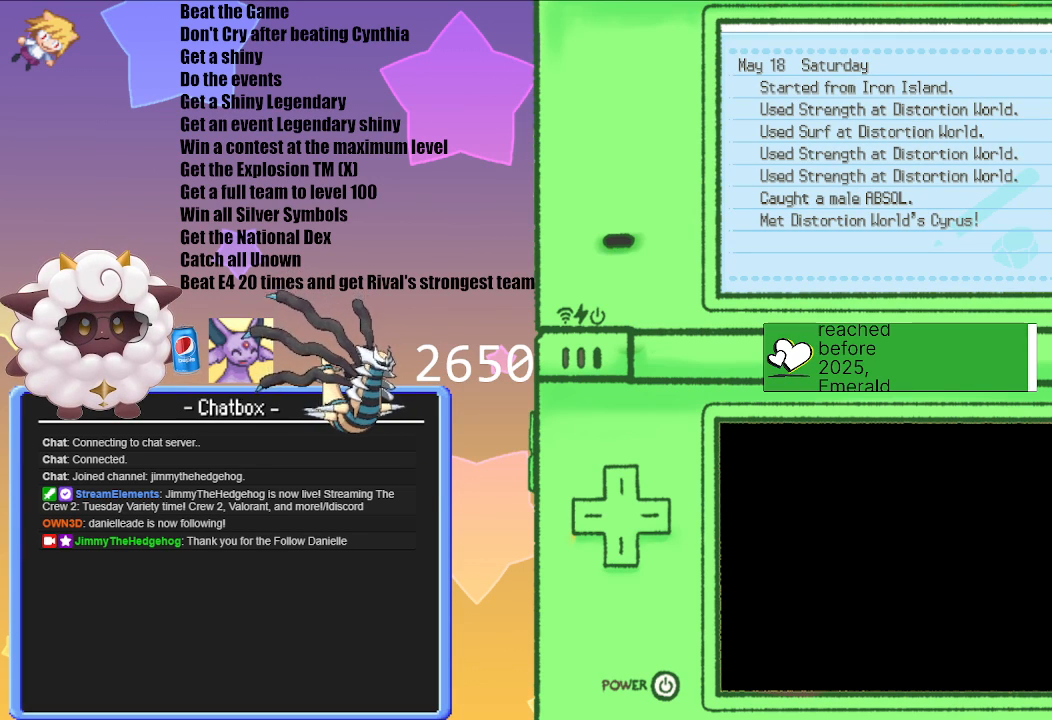
{"buttons": ["B"], "left_stick": "center", "right_stick": "center", "events": [[400, "B", "down"]]}
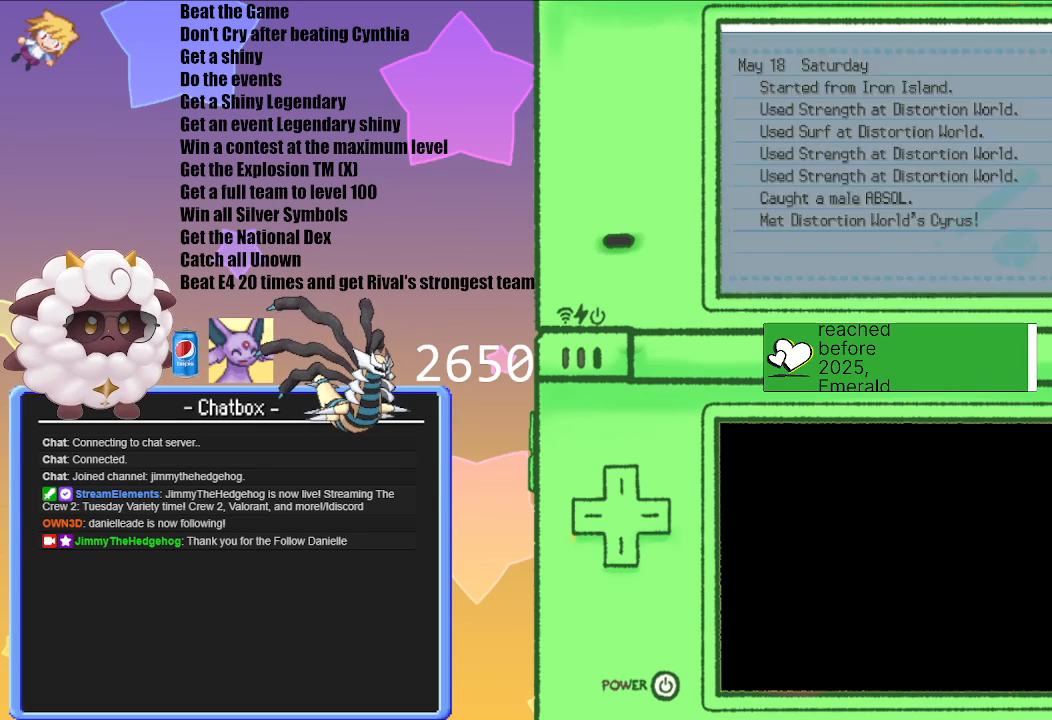
{"buttons": [], "left_stick": "center", "right_stick": "center", "events": [[67, "B", "up"]]}
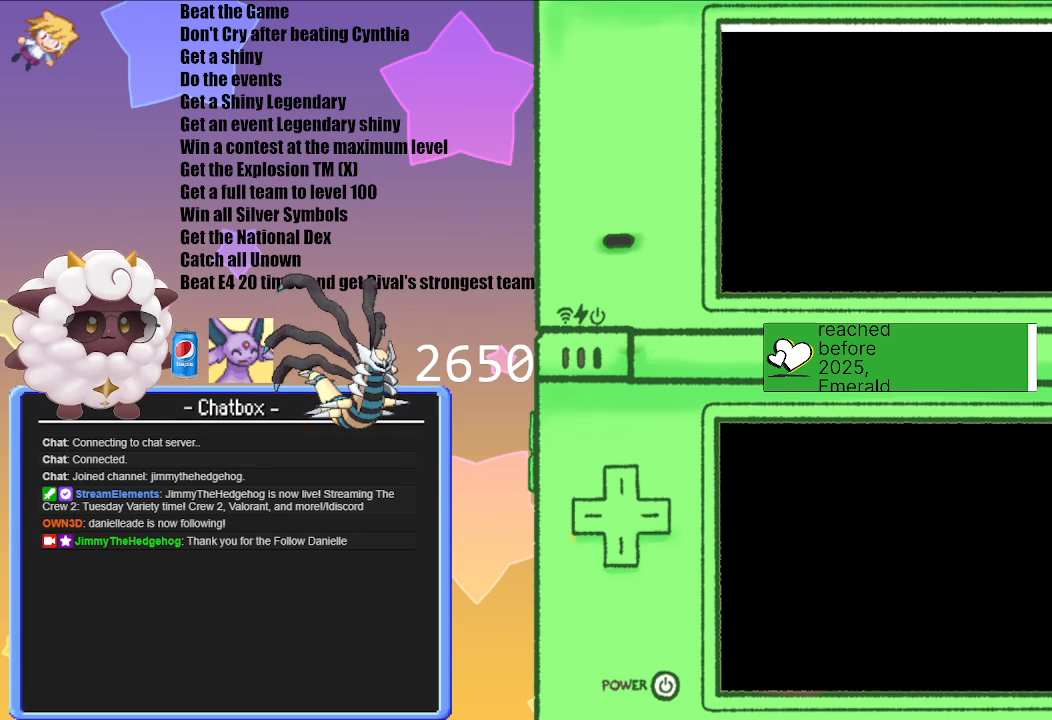
{"buttons": [], "left_stick": "center", "right_stick": "center", "events": []}
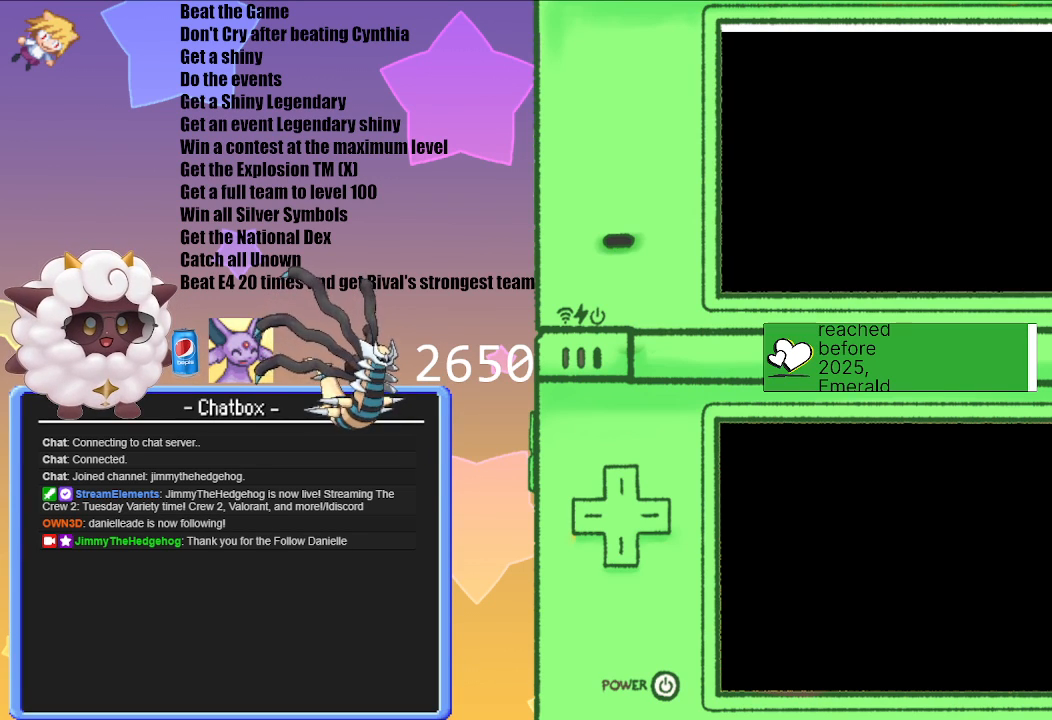
{"buttons": [], "left_stick": "center", "right_stick": "center", "events": []}
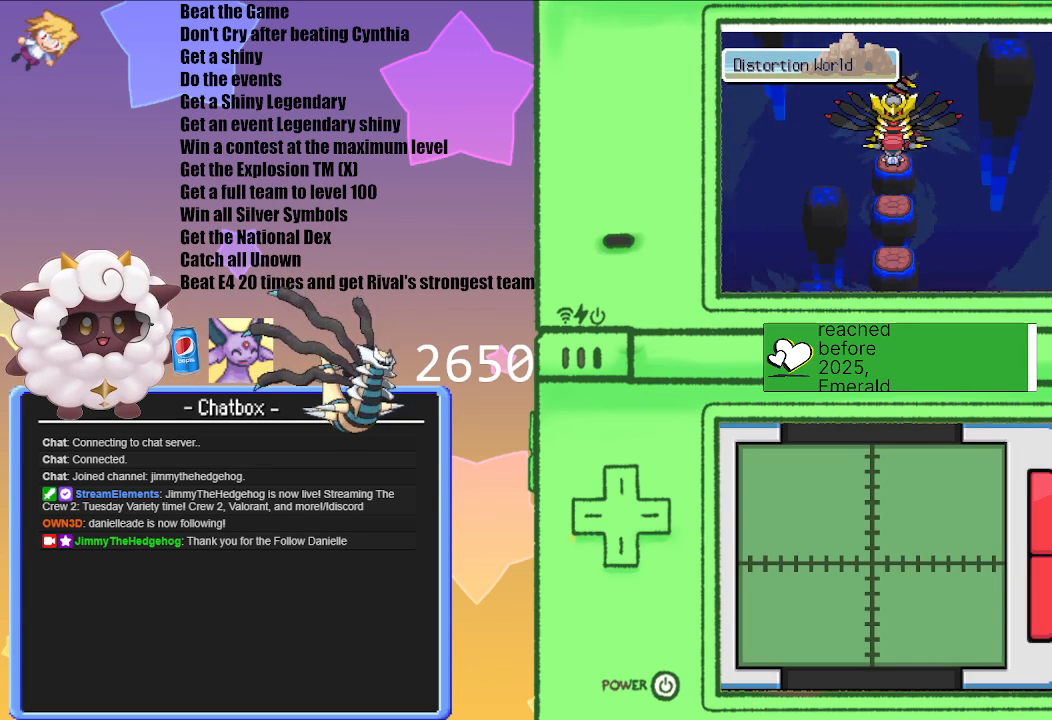
{"buttons": ["A"], "left_stick": "center", "right_stick": "center", "events": [[450, "A", "down"]]}
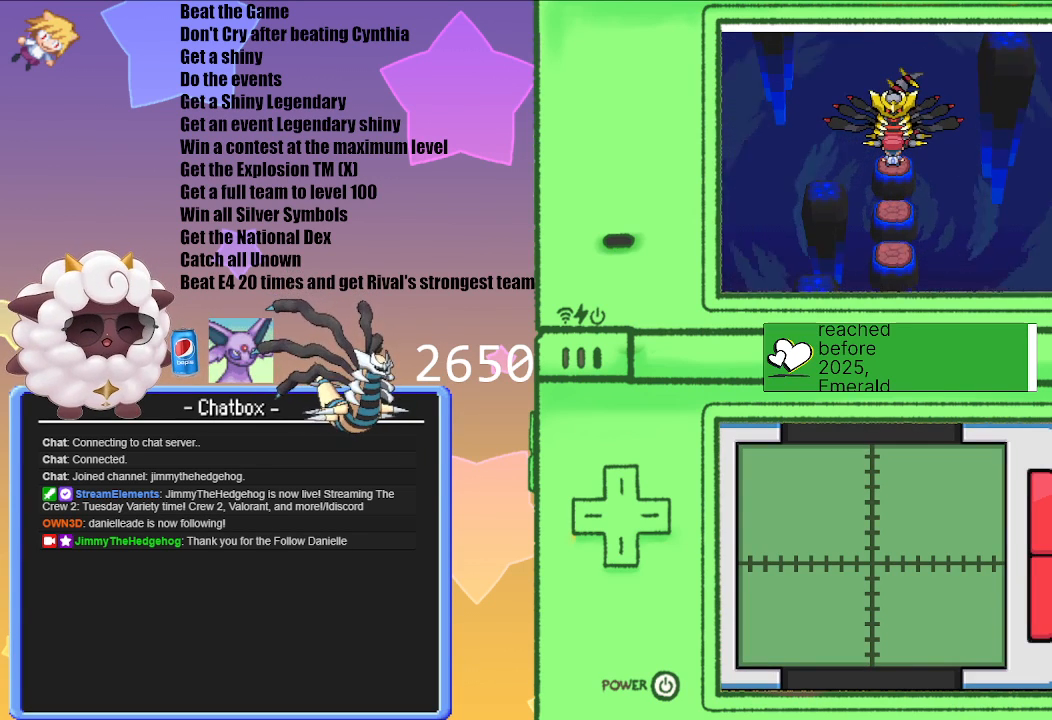
{"buttons": [], "left_stick": "center", "right_stick": "center", "events": [[83, "A", "up"]]}
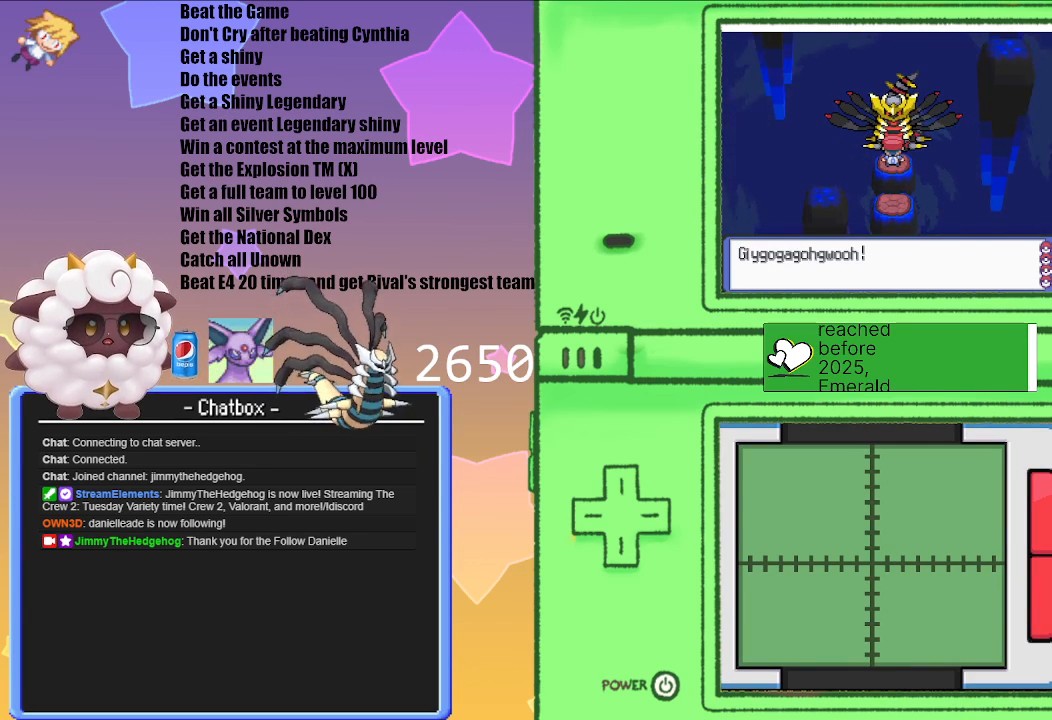
{"buttons": ["A"], "left_stick": "center", "right_stick": "center", "events": [[333, "A", "down"]]}
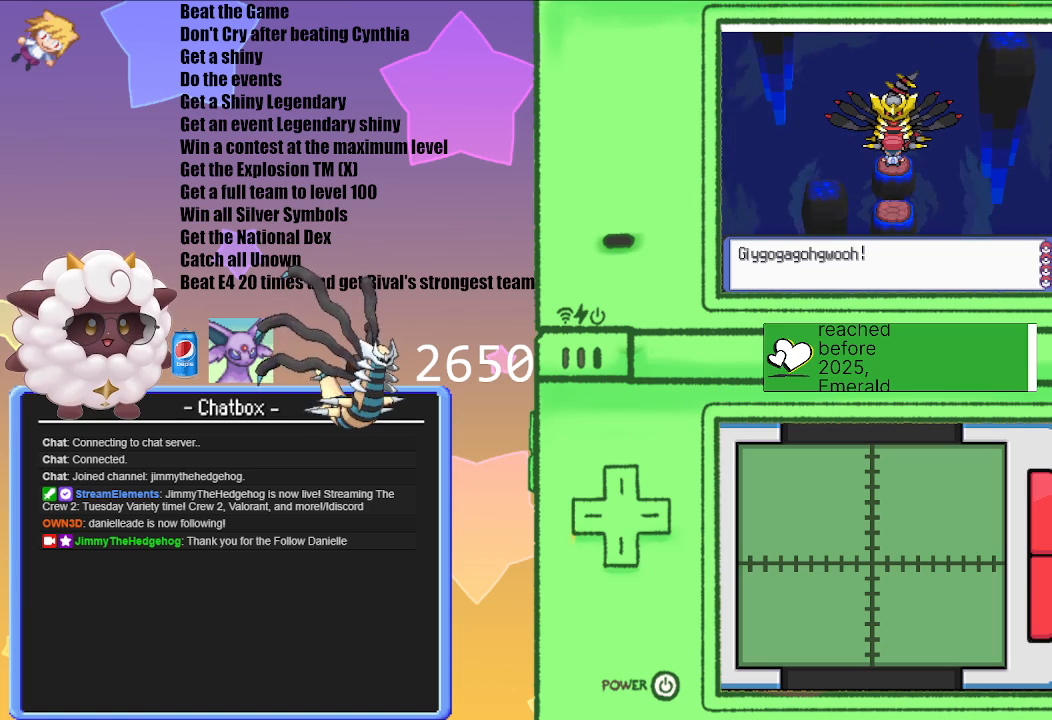
{"buttons": [], "left_stick": "center", "right_stick": "center", "events": [[33, "A", "up"]]}
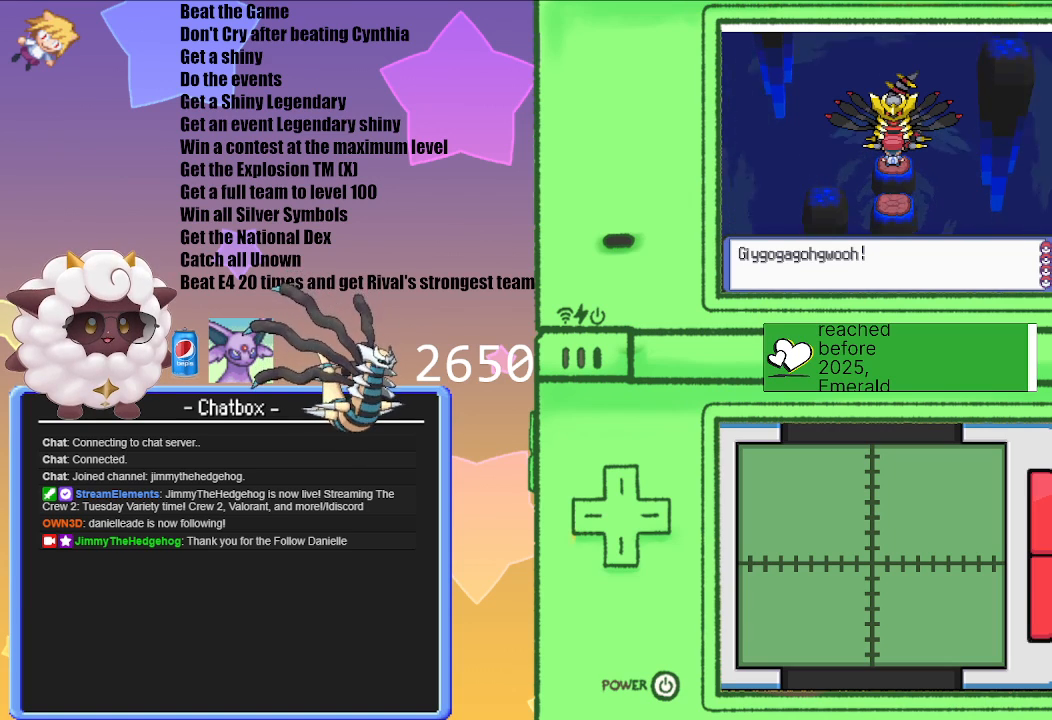
{"buttons": [], "left_stick": "center", "right_stick": "center", "events": []}
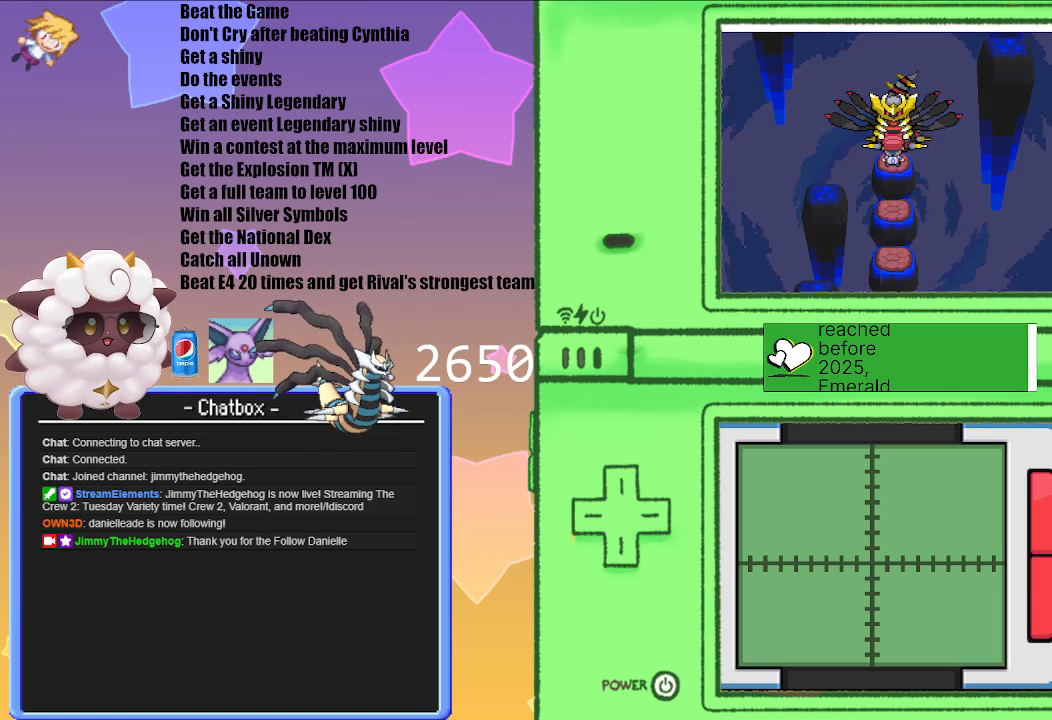
{"buttons": [], "left_stick": "center", "right_stick": "center", "events": []}
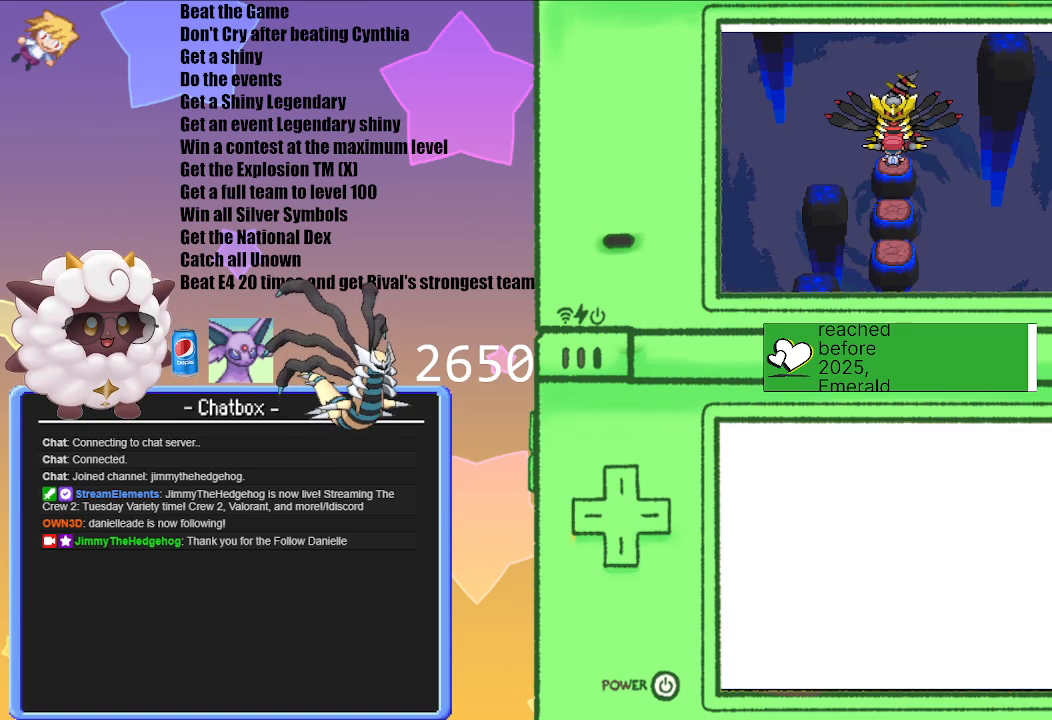
{"buttons": [], "left_stick": "center", "right_stick": "center", "events": []}
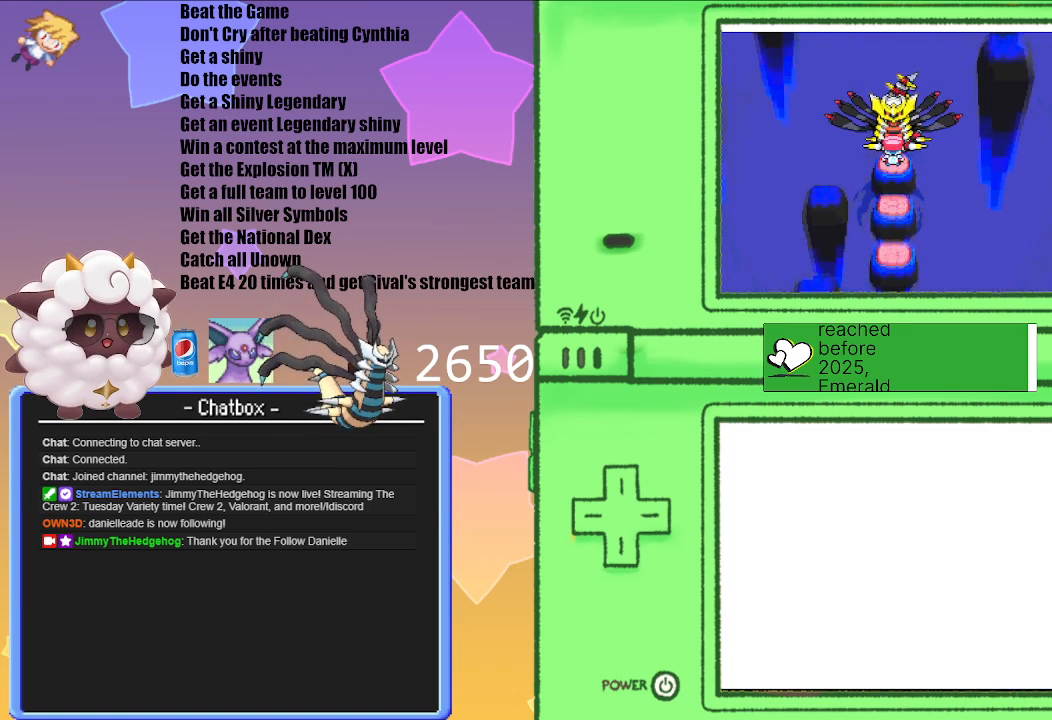
{"buttons": [], "left_stick": "center", "right_stick": "center", "events": [[133, "A", "down"], [317, "A", "up"]]}